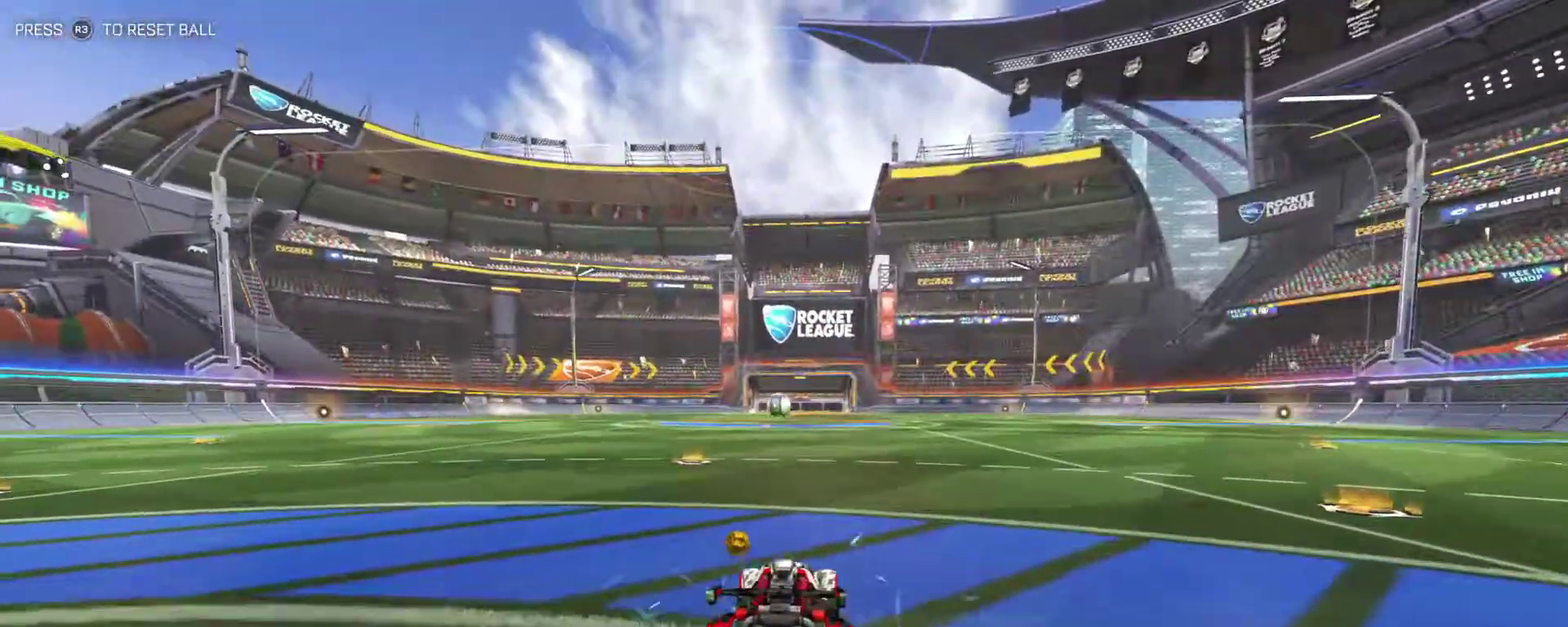
Gameplay with a controller (PlayStation layout); each line is a JSON object with the inputs held at the frame after it (dt_ms = milliseconds from this image to that frame). "events" lists button and stick changes between this image and that frame as [ms after this image, input, new state], when the widget could be followed in between. Not read: L1 R1.
{"dt_ms": 400, "buttons": ["R2"], "left_stick": "center", "right_stick": "center", "events": [[33, "DPAD_DOWN", "up"], [300, "left_stick", "left"], [367, "left_stick", "center"]]}
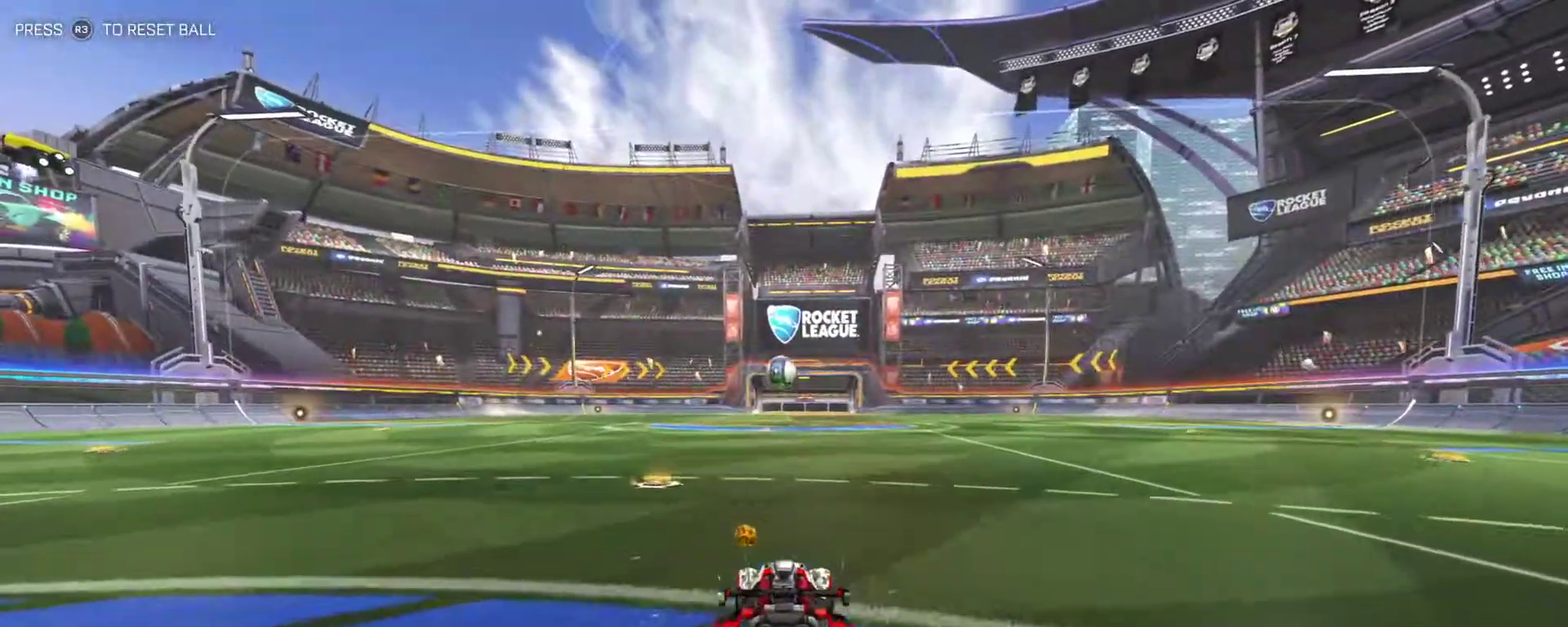
{"dt_ms": 500, "buttons": ["CROSS", "R2"], "left_stick": "down", "right_stick": "center", "events": [[433, "left_stick", "down-right"], [450, "CROSS", "down"], [483, "left_stick", "down"]]}
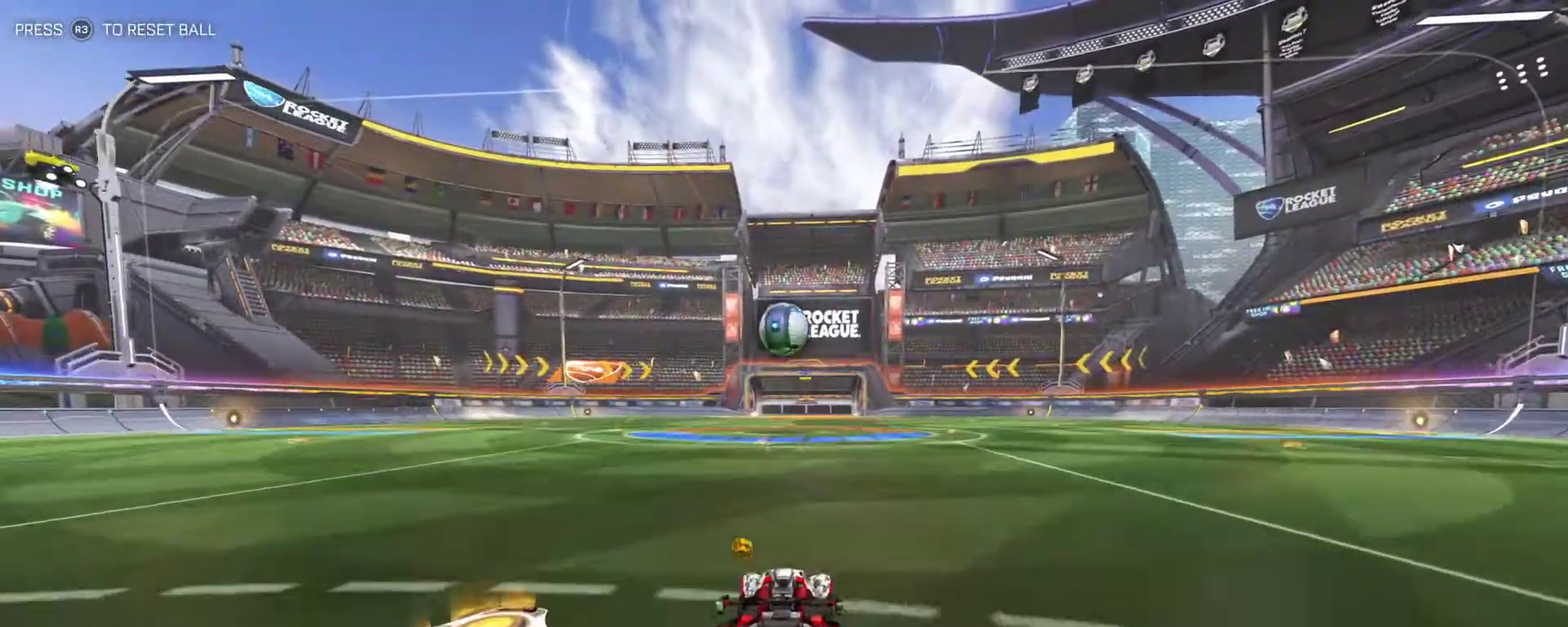
{"dt_ms": 500, "buttons": ["R2"], "left_stick": "up-left", "right_stick": "center", "events": [[133, "left_stick", "down-left"], [167, "CROSS", "up"], [233, "left_stick", "left"], [283, "left_stick", "up-left"], [400, "left_stick", "center"], [500, "left_stick", "up-left"]]}
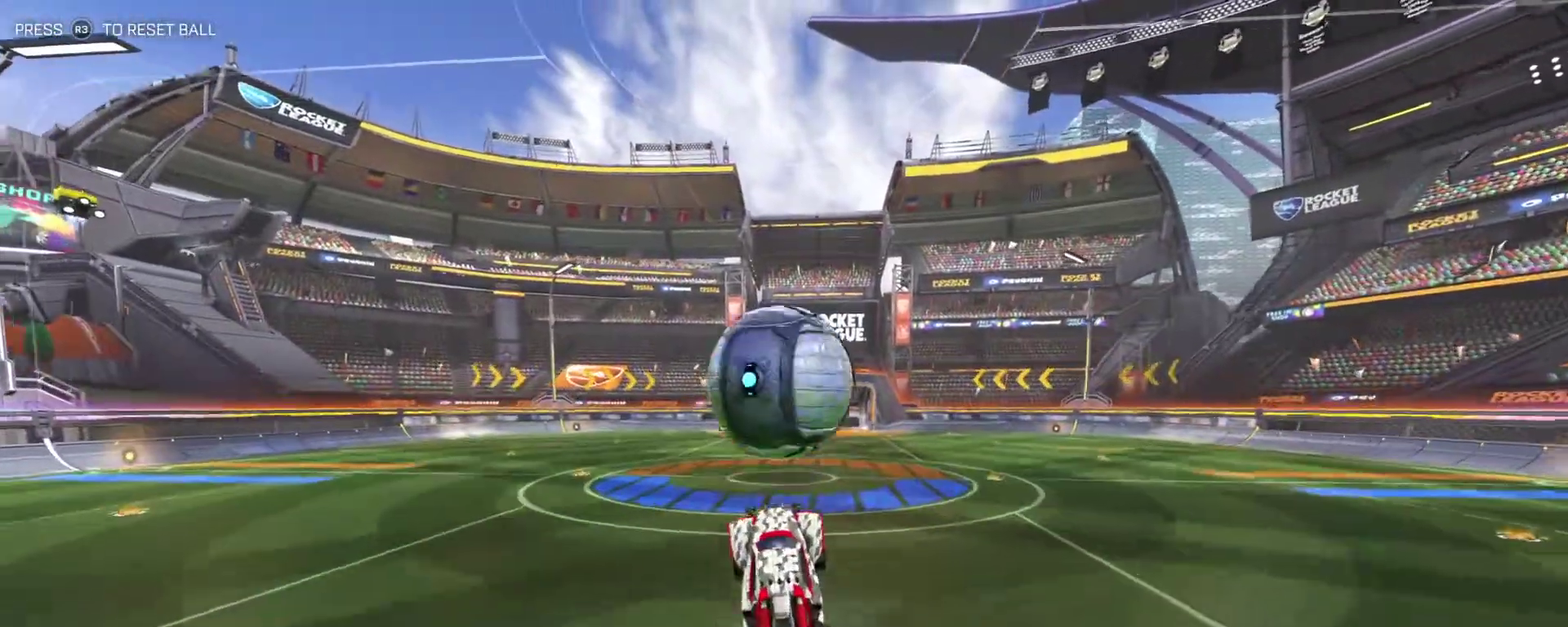
{"dt_ms": 400, "buttons": ["R2"], "left_stick": "center", "right_stick": "center", "events": [[50, "CROSS", "down"], [150, "CROSS", "up"], [150, "left_stick", "center"]]}
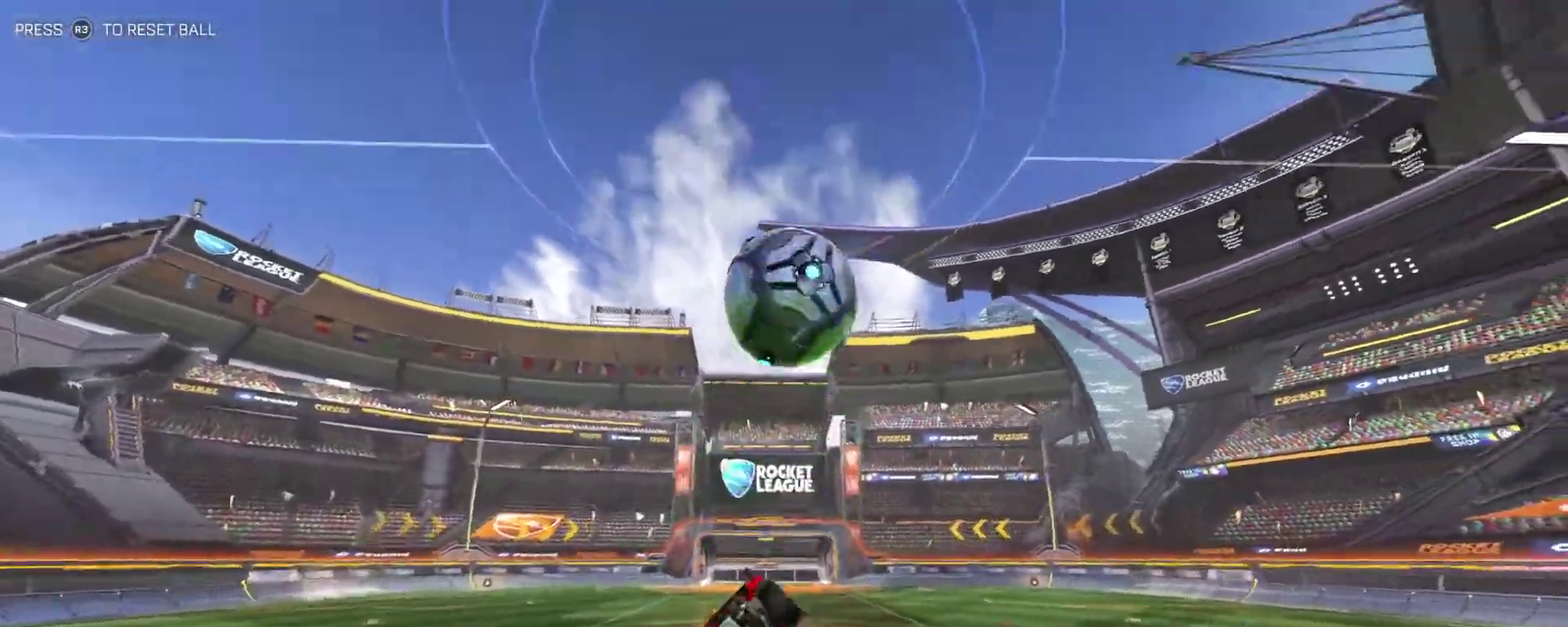
{"dt_ms": 400, "buttons": [], "left_stick": "center", "right_stick": "center", "events": [[383, "R2", "up"]]}
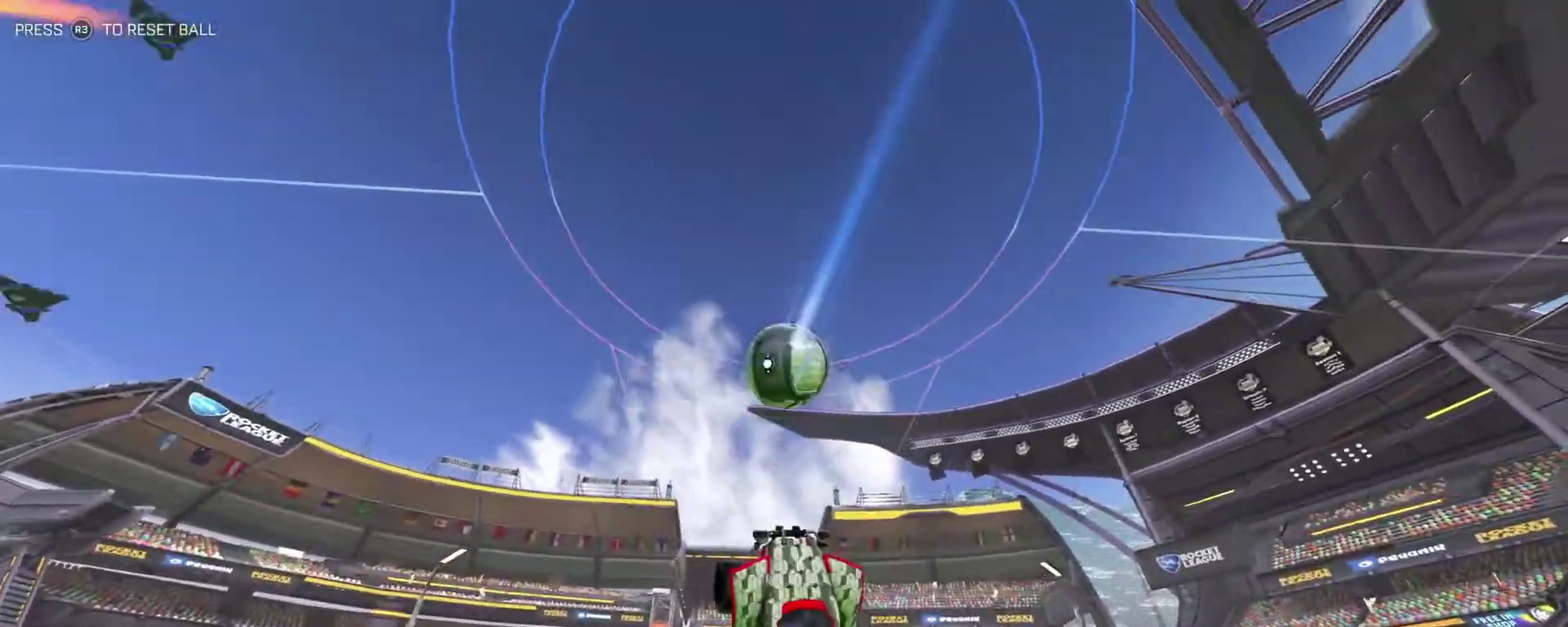
{"dt_ms": 500, "buttons": [], "left_stick": "center", "right_stick": "center", "events": [[100, "left_stick", "up-left"], [117, "R2", "down"], [150, "CIRCLE", "down"], [233, "CIRCLE", "up"], [233, "R2", "up"], [417, "left_stick", "center"]]}
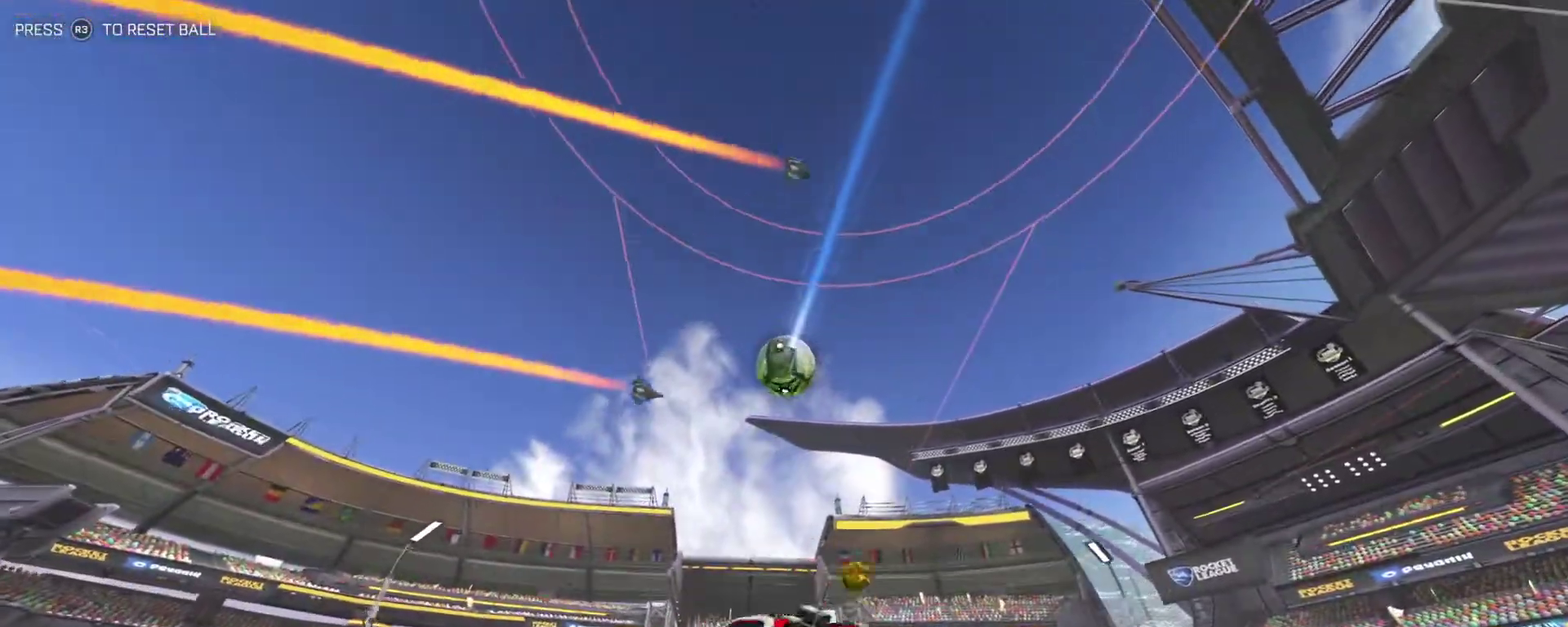
{"dt_ms": 400, "buttons": [], "left_stick": "left", "right_stick": "center", "events": [[33, "left_stick", "left"], [167, "L2", "down"], [333, "L2", "up"]]}
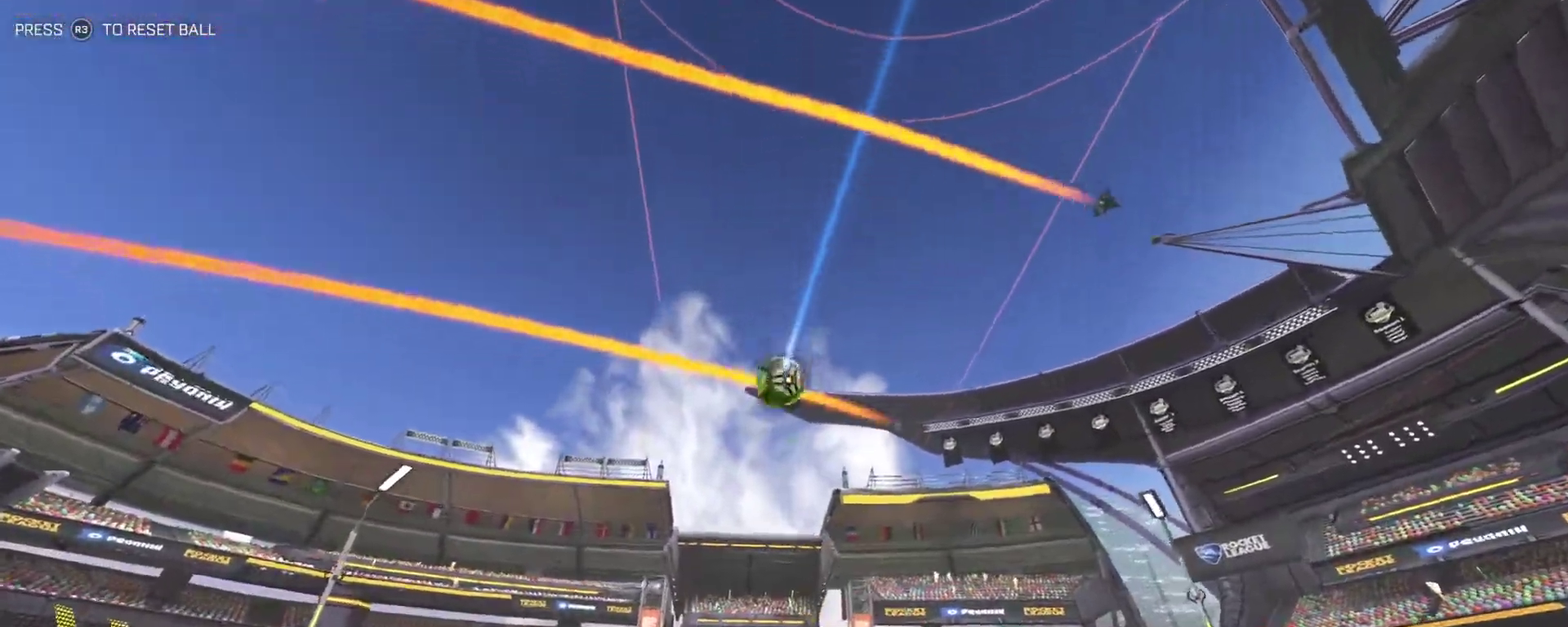
{"dt_ms": 400, "buttons": [], "left_stick": "center", "right_stick": "center", "events": [[167, "left_stick", "center"]]}
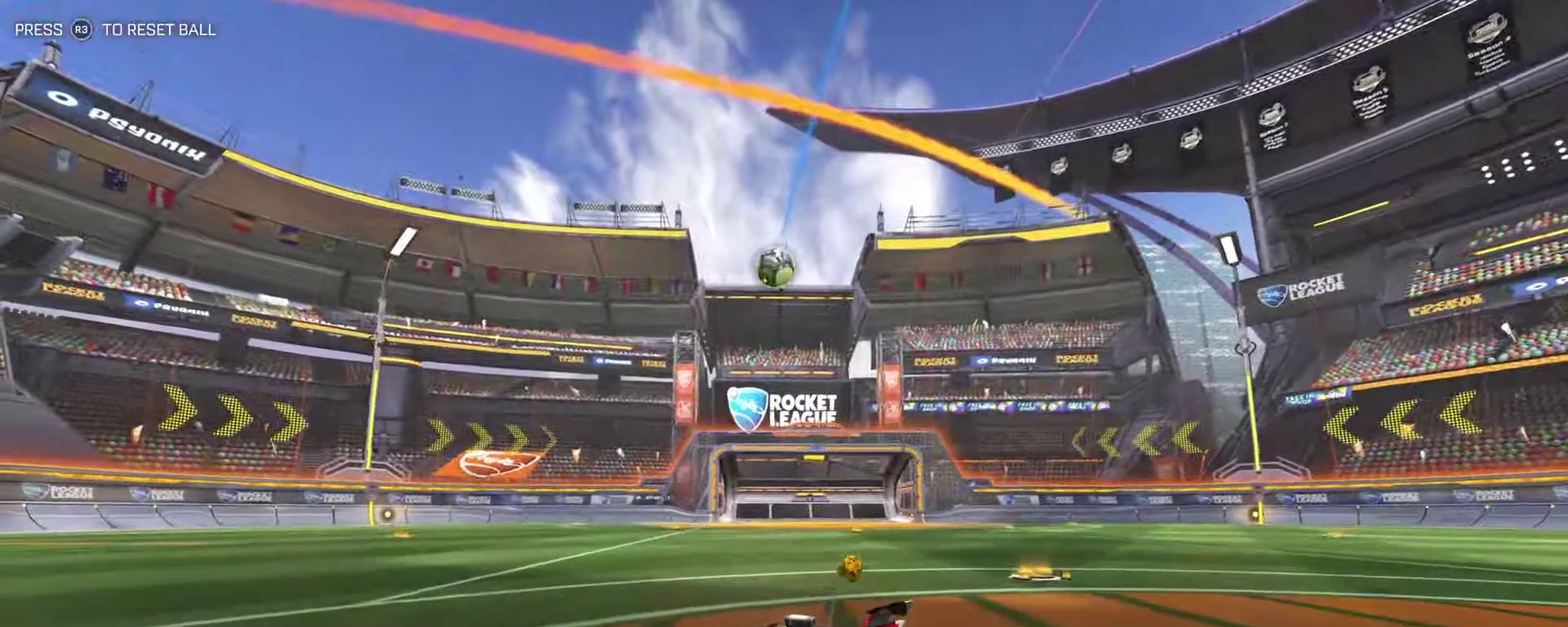
{"dt_ms": 300, "buttons": [], "left_stick": "center", "right_stick": "center", "events": []}
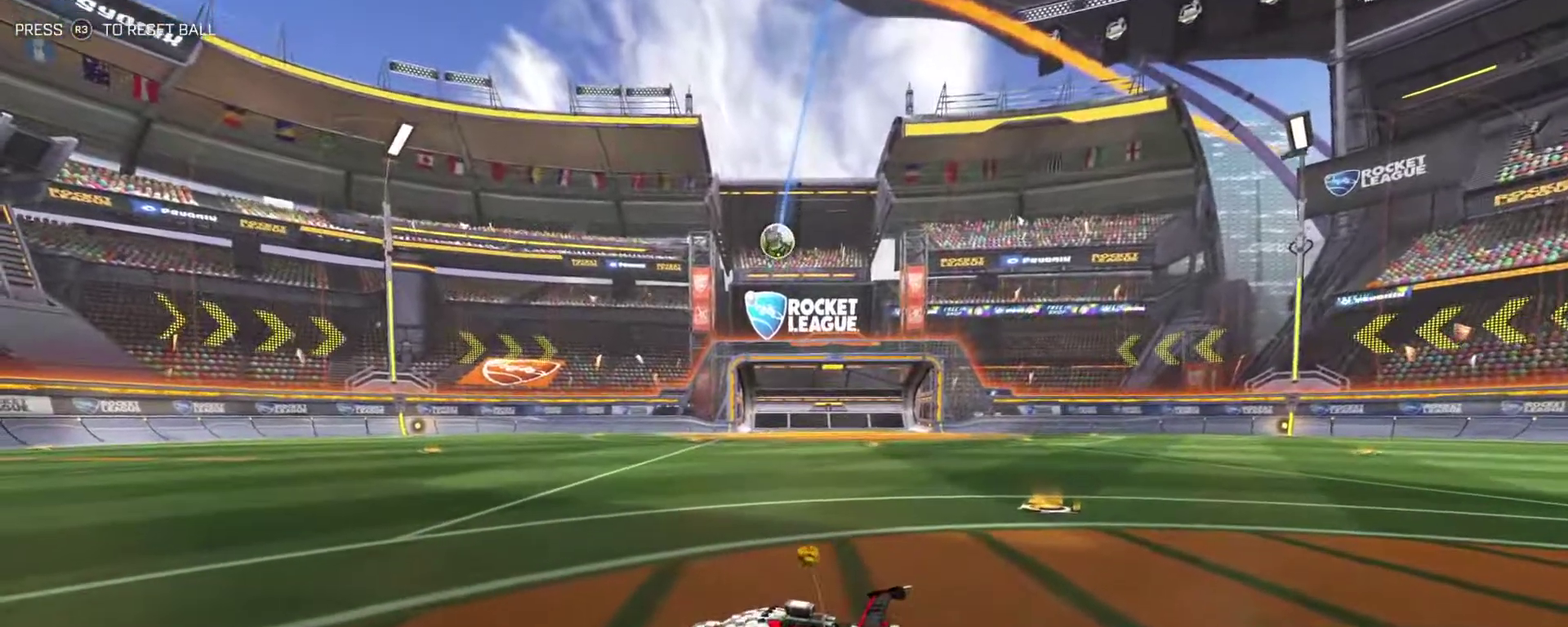
{"dt_ms": 500, "buttons": [], "left_stick": "center", "right_stick": "center", "events": []}
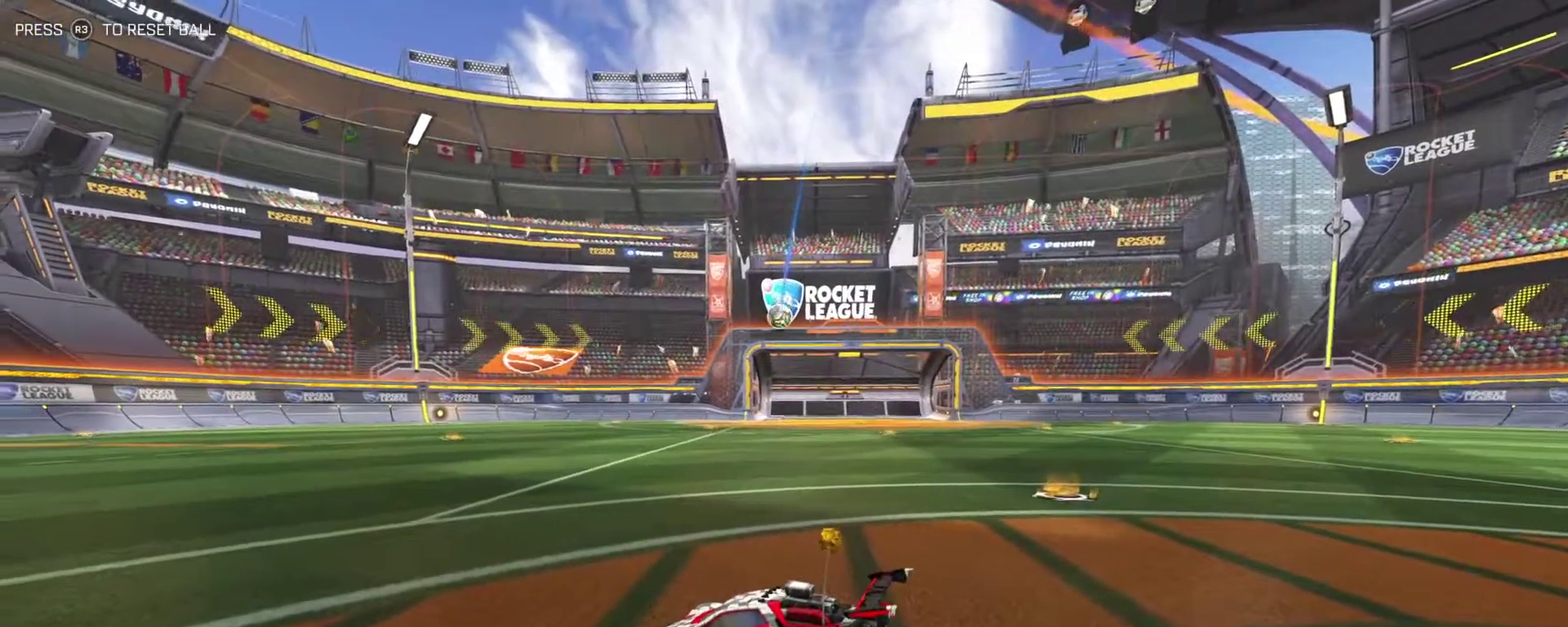
{"dt_ms": 500, "buttons": [], "left_stick": "center", "right_stick": "center", "events": []}
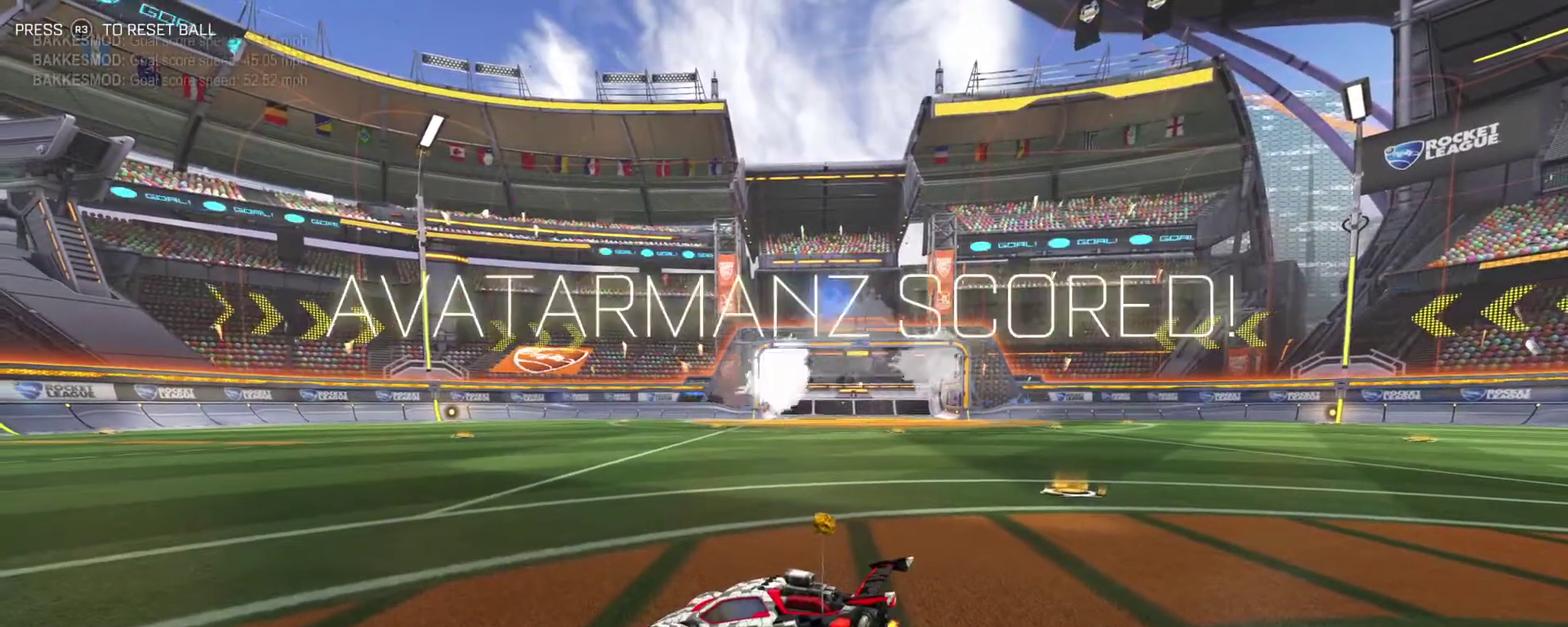
{"dt_ms": 500, "buttons": [], "left_stick": "center", "right_stick": "center", "events": []}
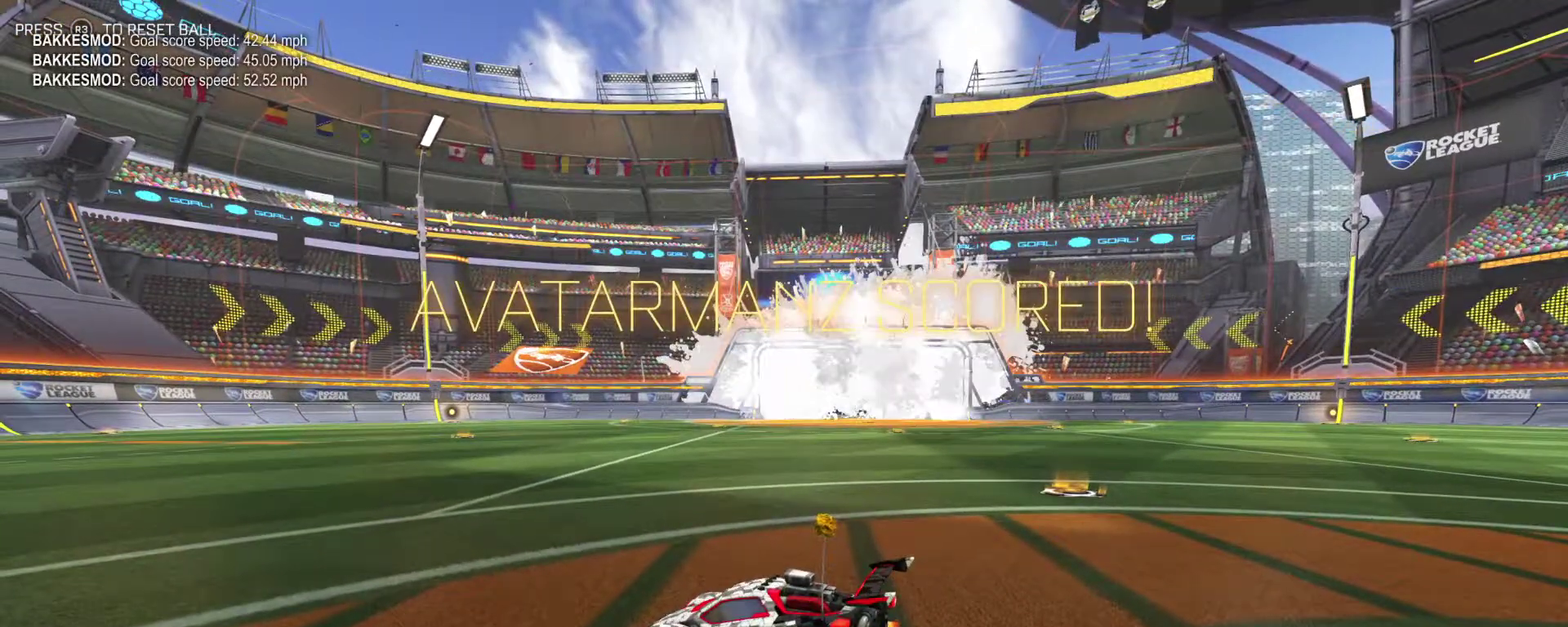
{"dt_ms": 500, "buttons": [], "left_stick": "center", "right_stick": "center", "events": []}
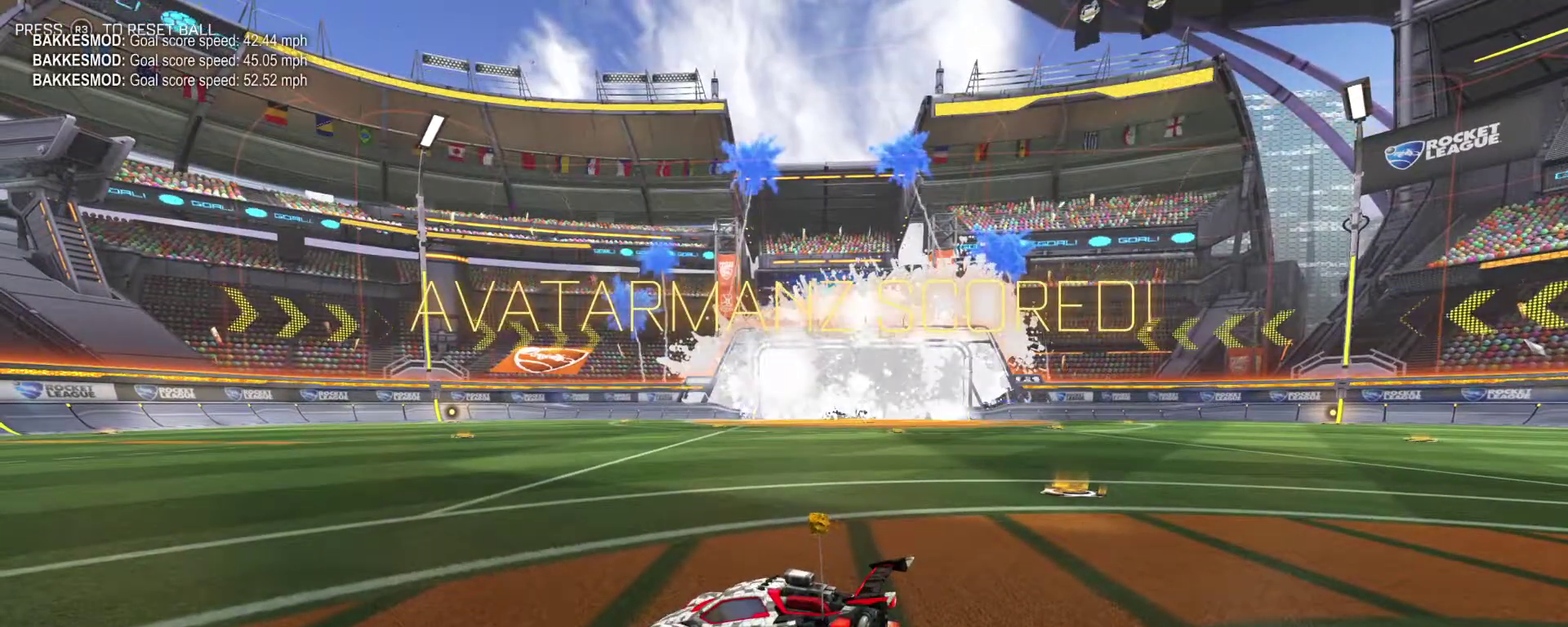
{"dt_ms": 500, "buttons": [], "left_stick": "center", "right_stick": "center", "events": []}
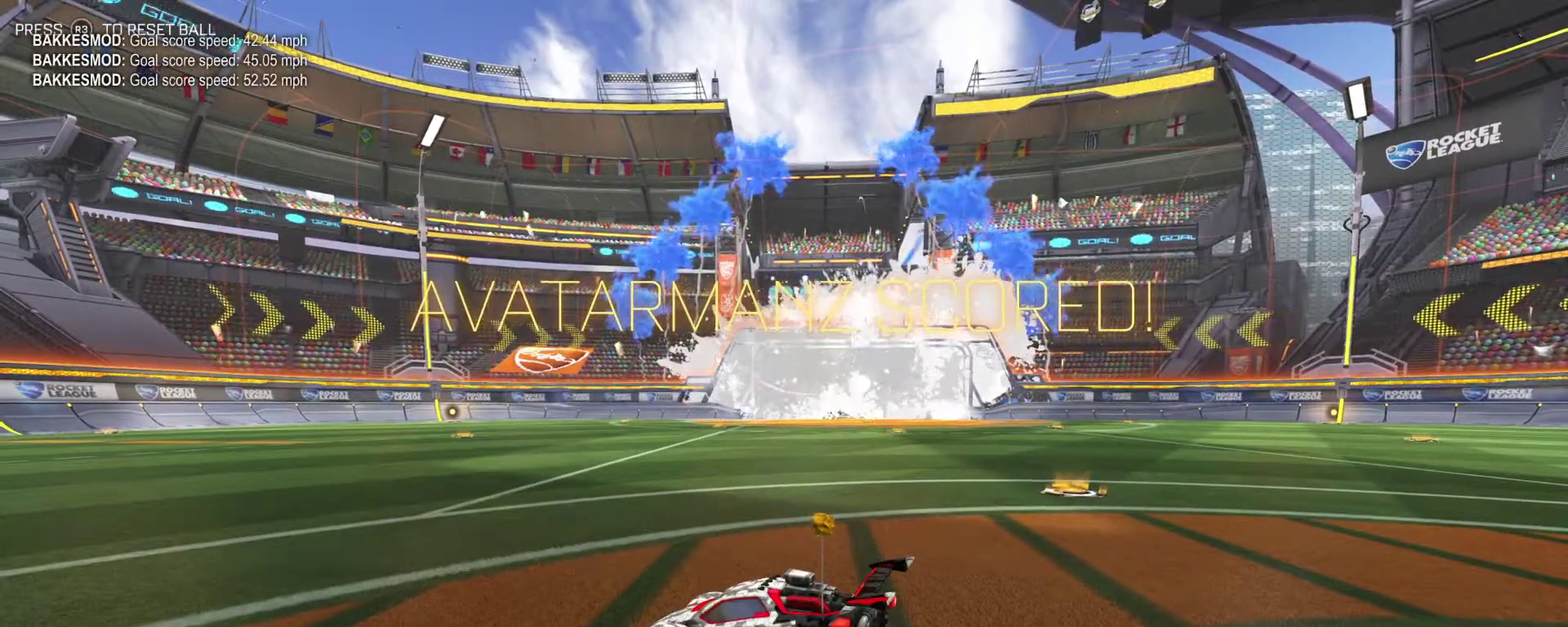
{"dt_ms": 500, "buttons": [], "left_stick": "center", "right_stick": "center", "events": []}
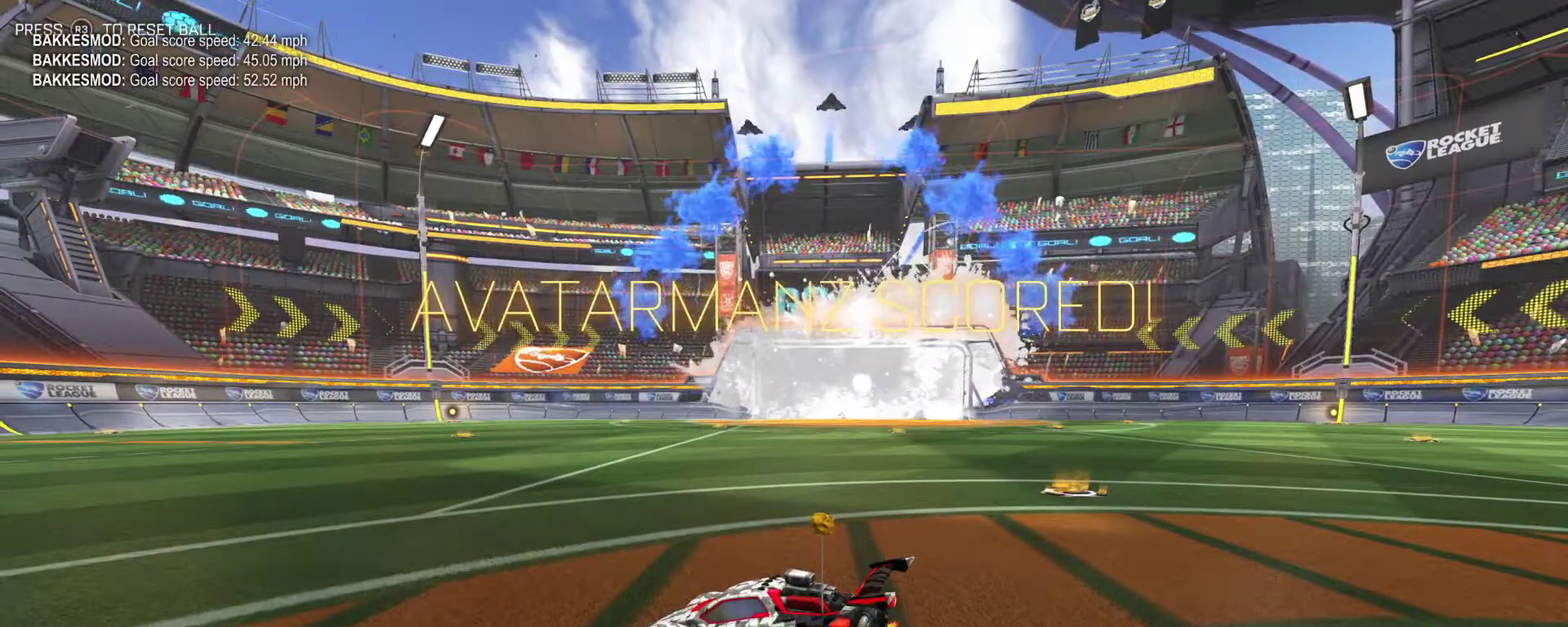
{"dt_ms": 500, "buttons": [], "left_stick": "center", "right_stick": "center", "events": []}
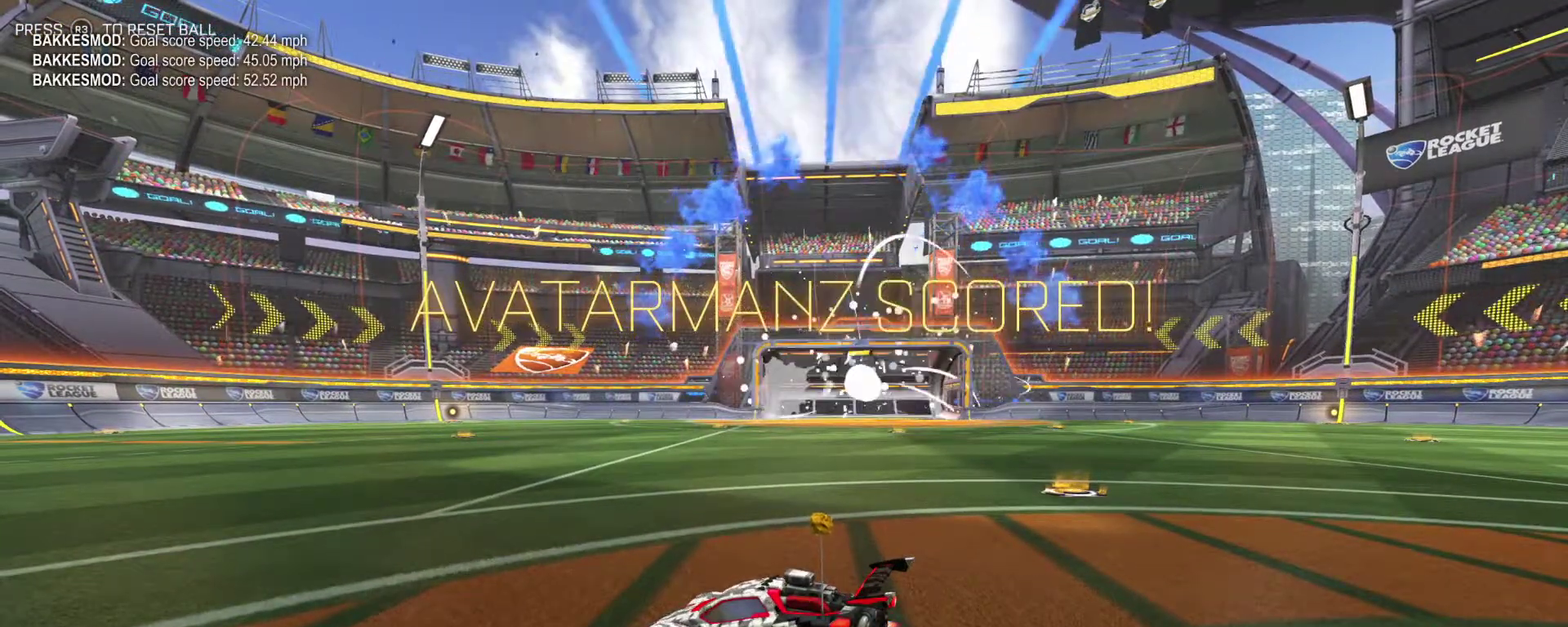
{"dt_ms": 500, "buttons": [], "left_stick": "center", "right_stick": "center", "events": []}
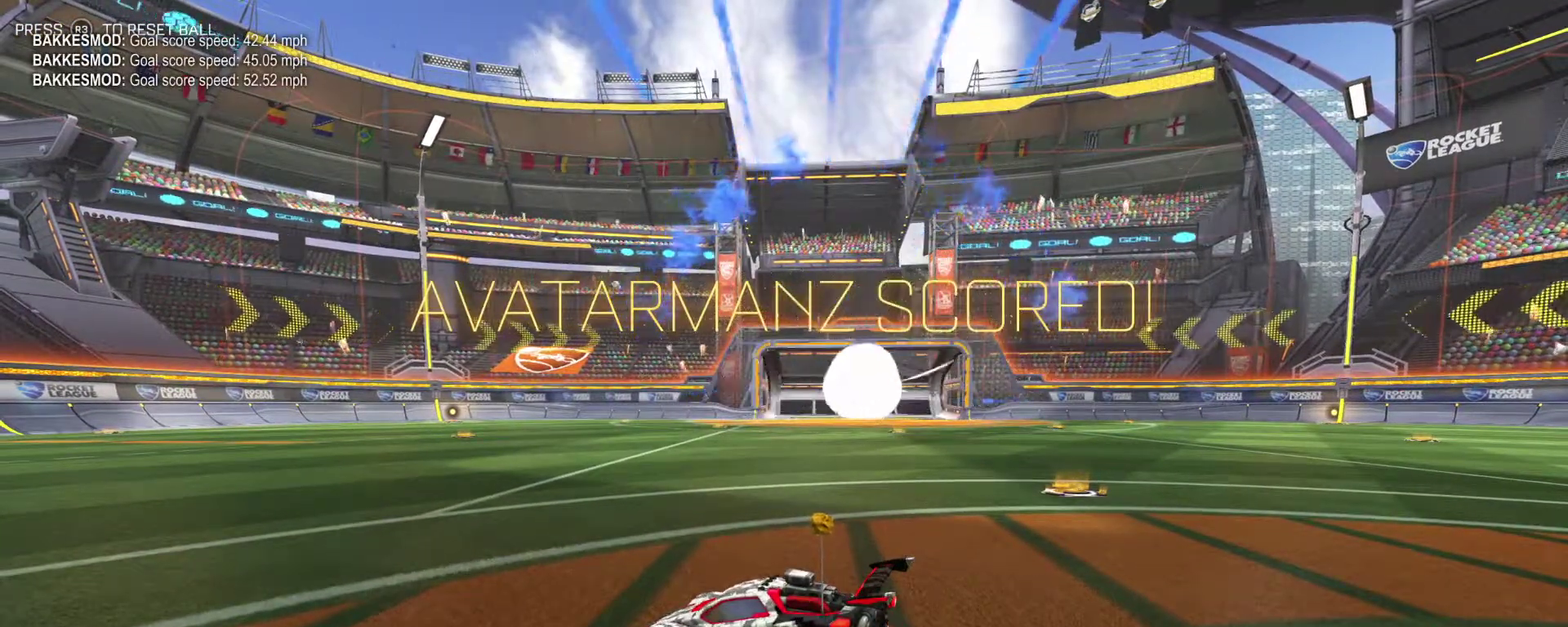
{"dt_ms": 600, "buttons": [], "left_stick": "center", "right_stick": "down-right", "events": [[600, "right_stick", "down-right"]]}
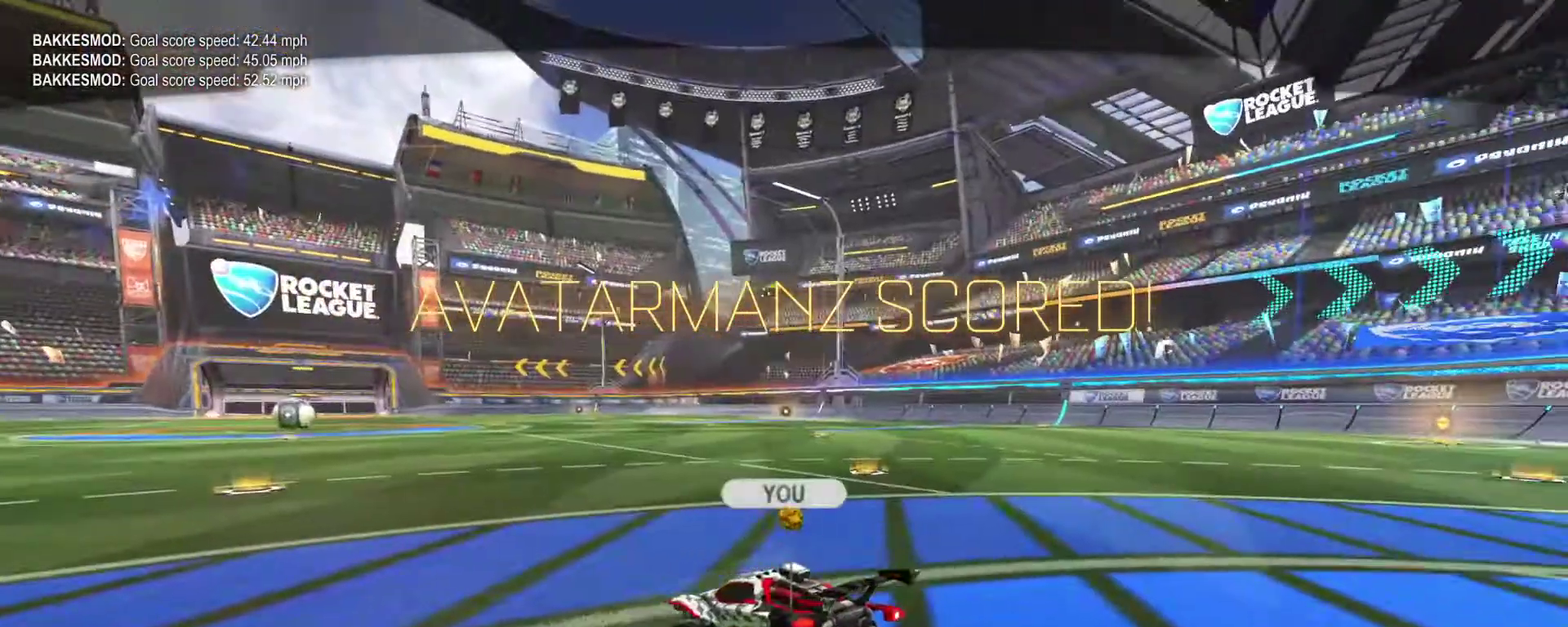
{"dt_ms": 400, "buttons": [], "left_stick": "center", "right_stick": "center", "events": [[100, "right_stick", "right"], [183, "right_stick", "center"]]}
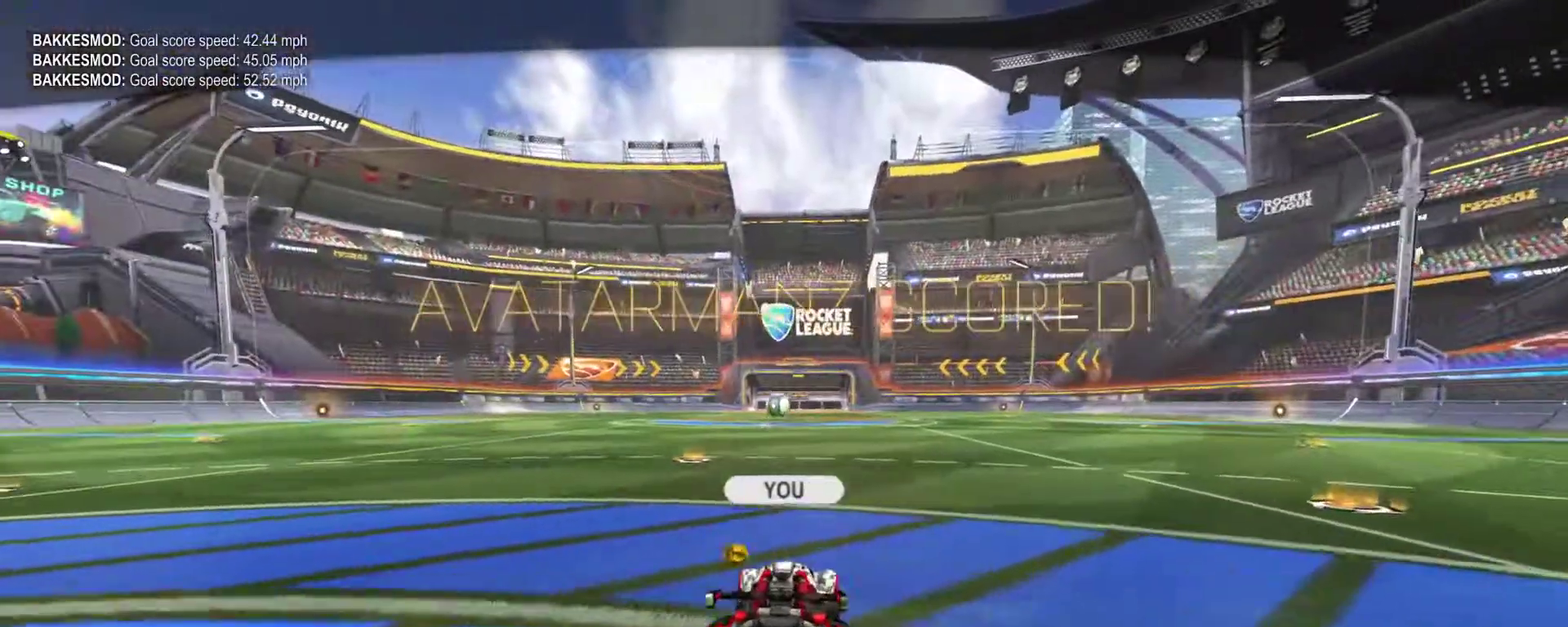
{"dt_ms": 400, "buttons": [], "left_stick": "center", "right_stick": "center", "events": []}
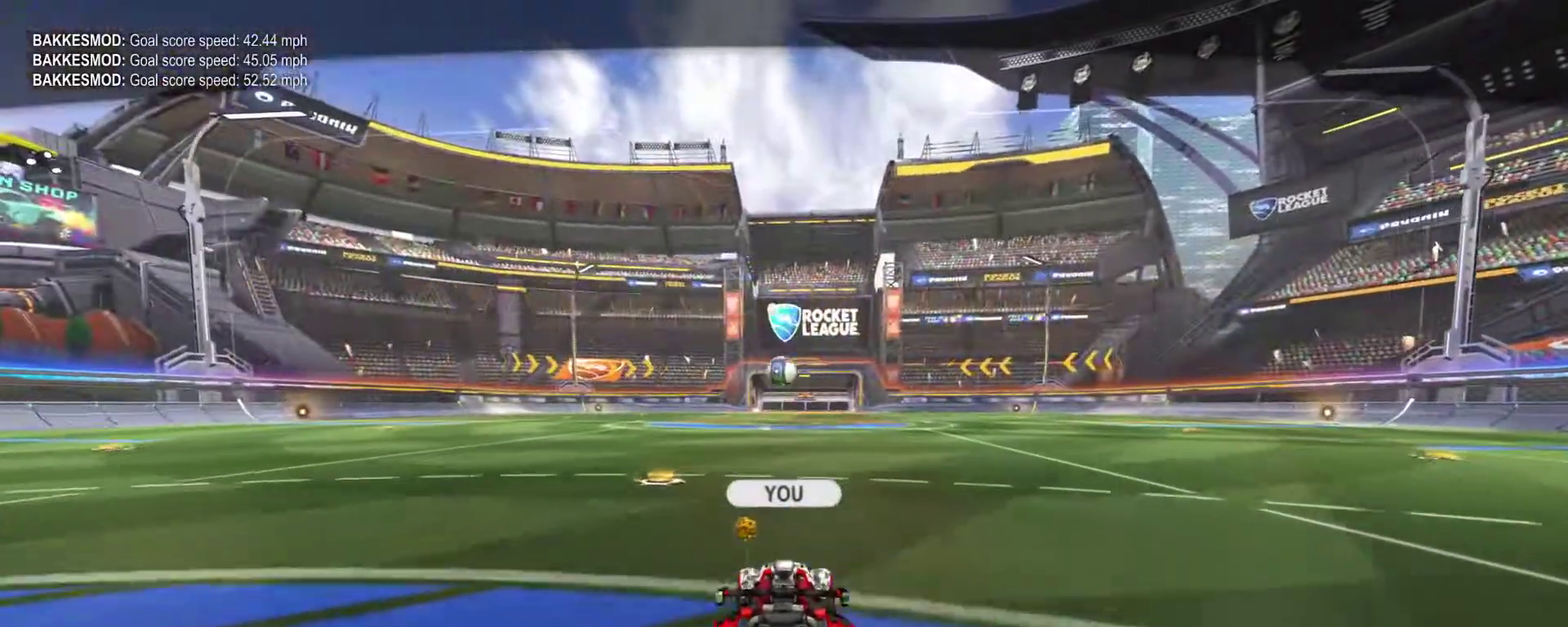
{"dt_ms": 600, "buttons": [], "left_stick": "center", "right_stick": "down-right", "events": [[433, "right_stick", "down-right"]]}
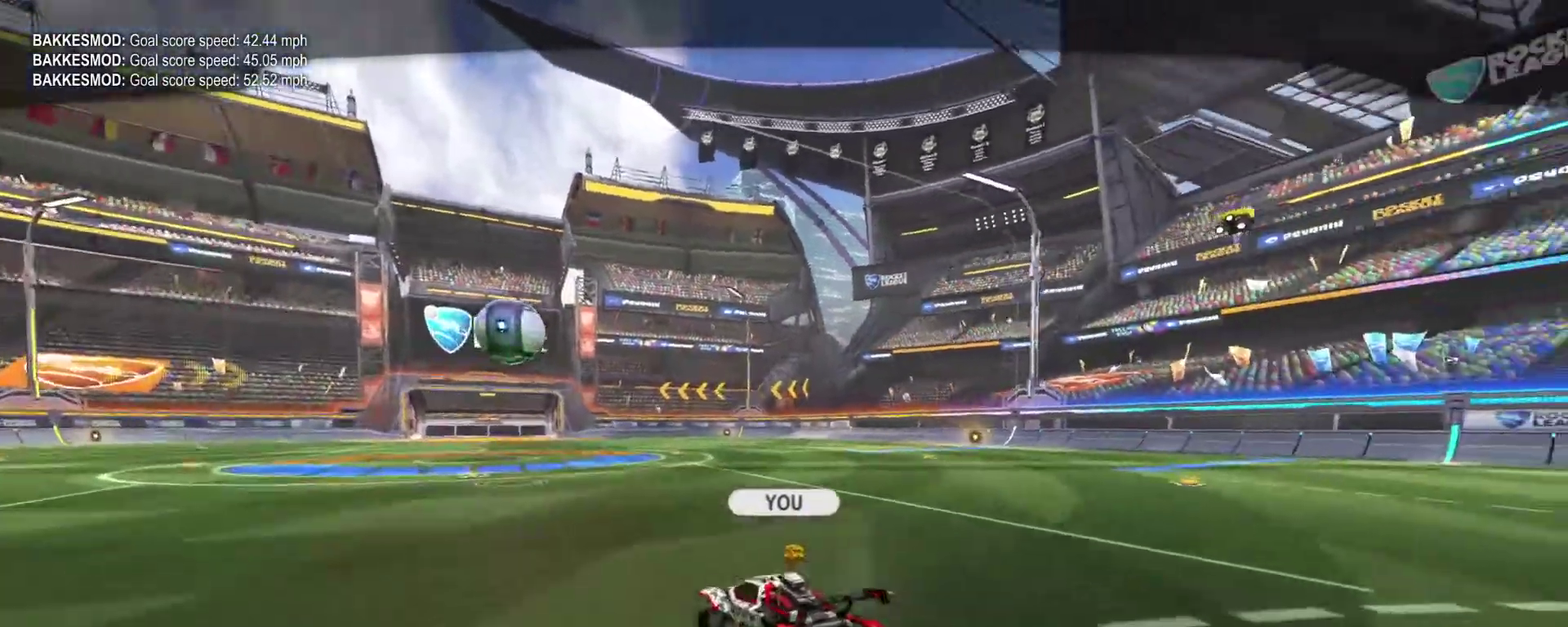
{"dt_ms": 400, "buttons": [], "left_stick": "center", "right_stick": "right", "events": [[283, "right_stick", "right"]]}
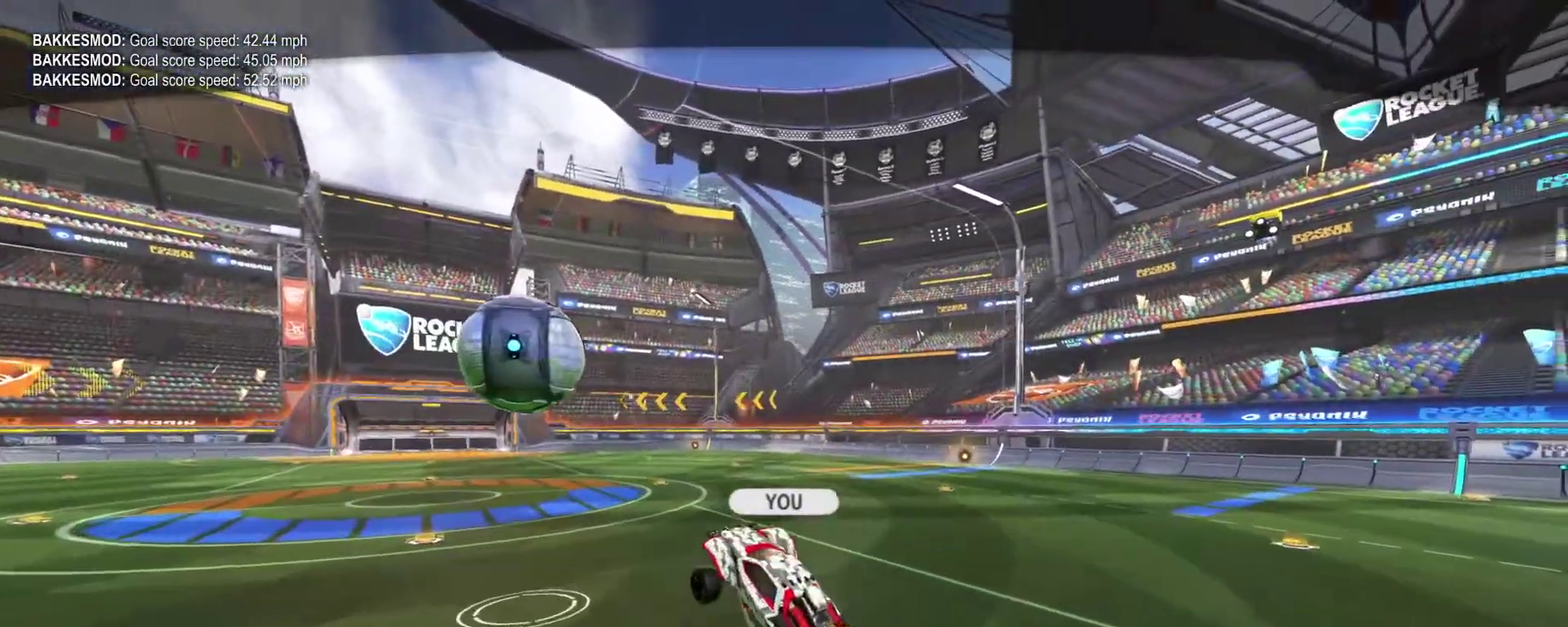
{"dt_ms": 400, "buttons": [], "left_stick": "center", "right_stick": "right", "events": []}
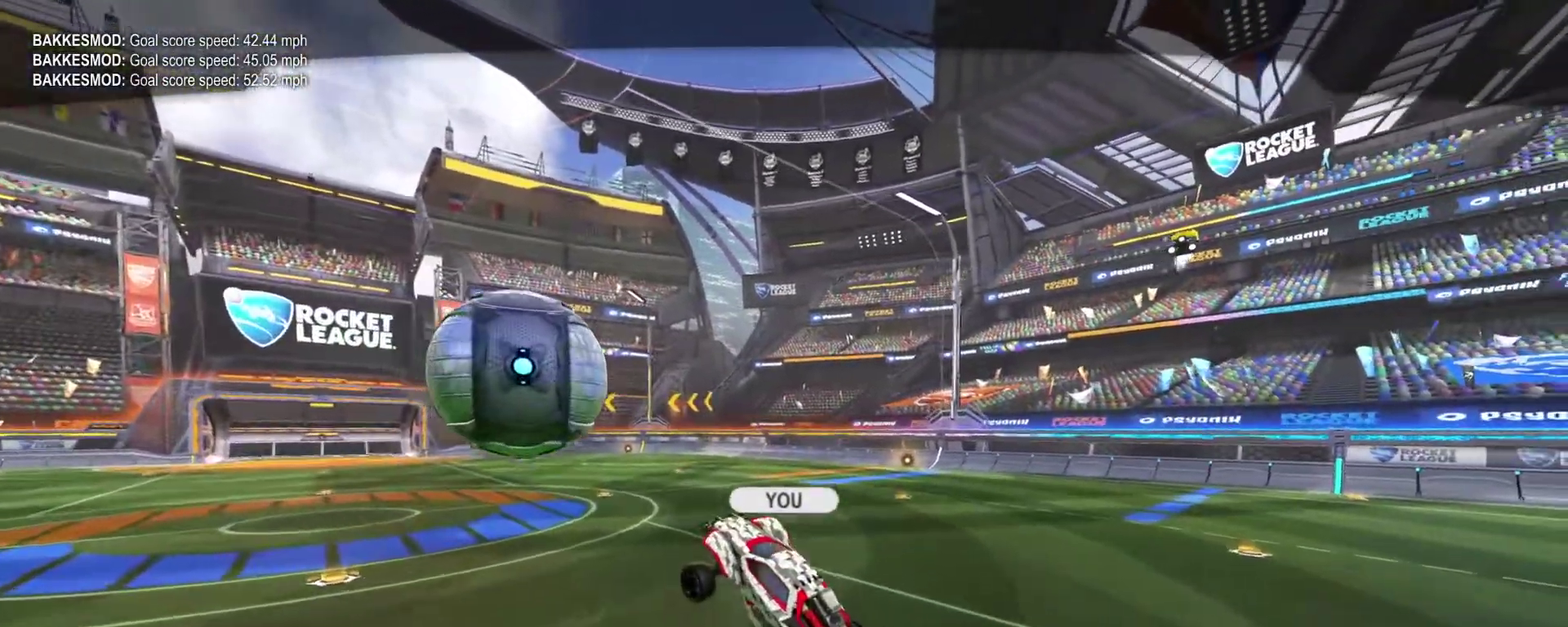
{"dt_ms": 500, "buttons": [], "left_stick": "center", "right_stick": "right", "events": []}
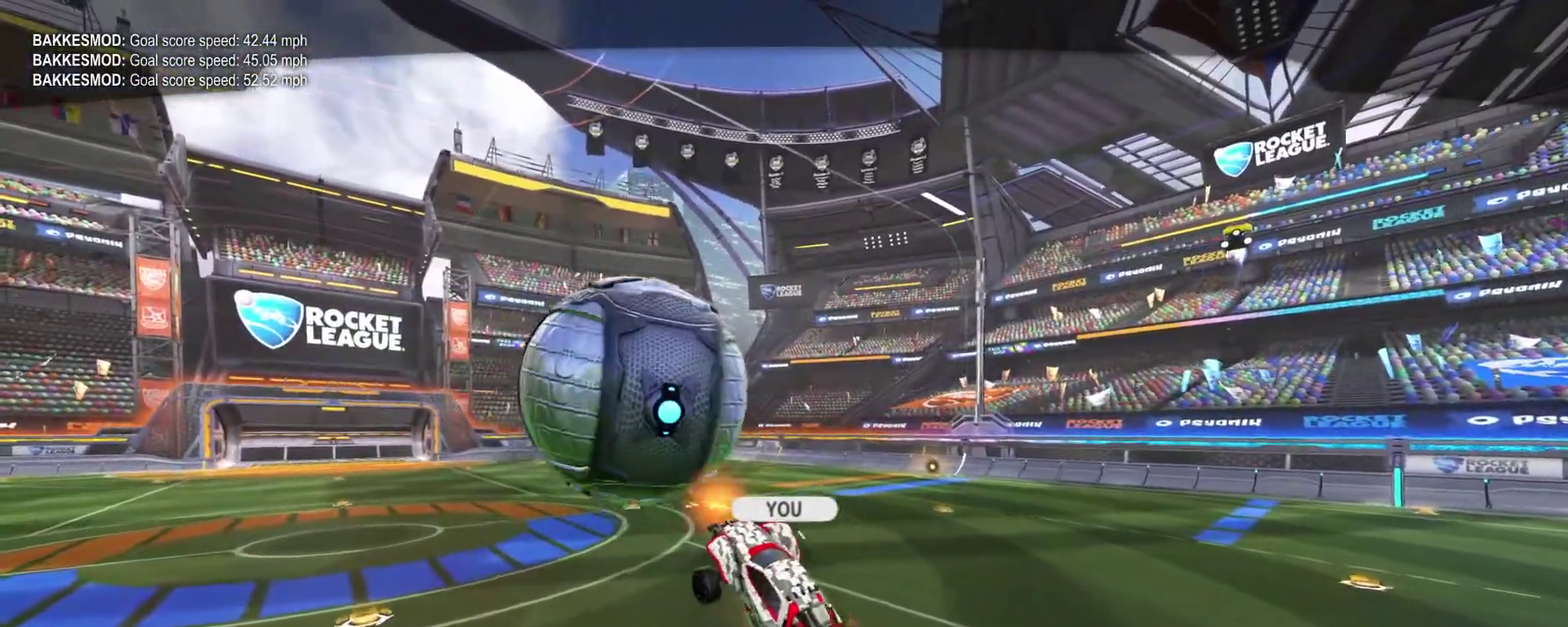
{"dt_ms": 400, "buttons": [], "left_stick": "center", "right_stick": "right", "events": []}
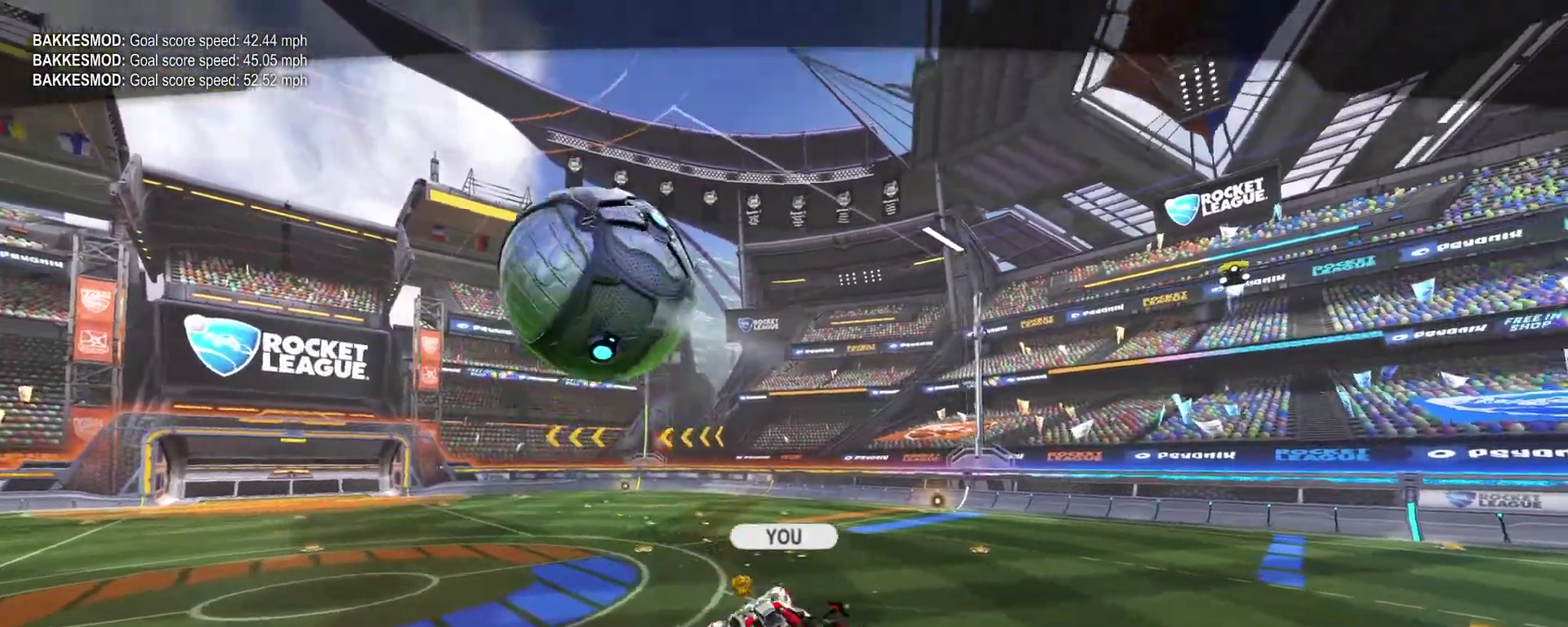
{"dt_ms": 400, "buttons": [], "left_stick": "center", "right_stick": "center", "events": [[283, "right_stick", "center"]]}